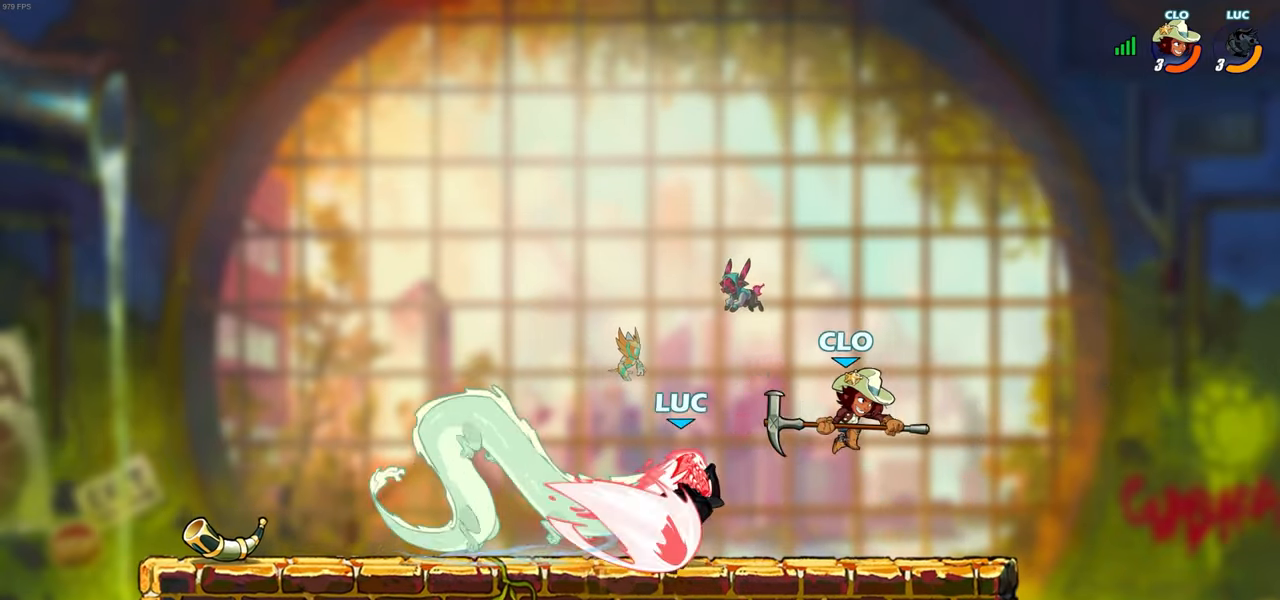
Gameplay with a controller (PlayStation layout); each line is a JSON object with the inputs held at the frame after it. "events" lists button and stick changes between this image and that frame as [ms after this image, input, new state], when the widget could be followed in between.
{"buttons": [], "left_stick": "center", "right_stick": "center", "events": []}
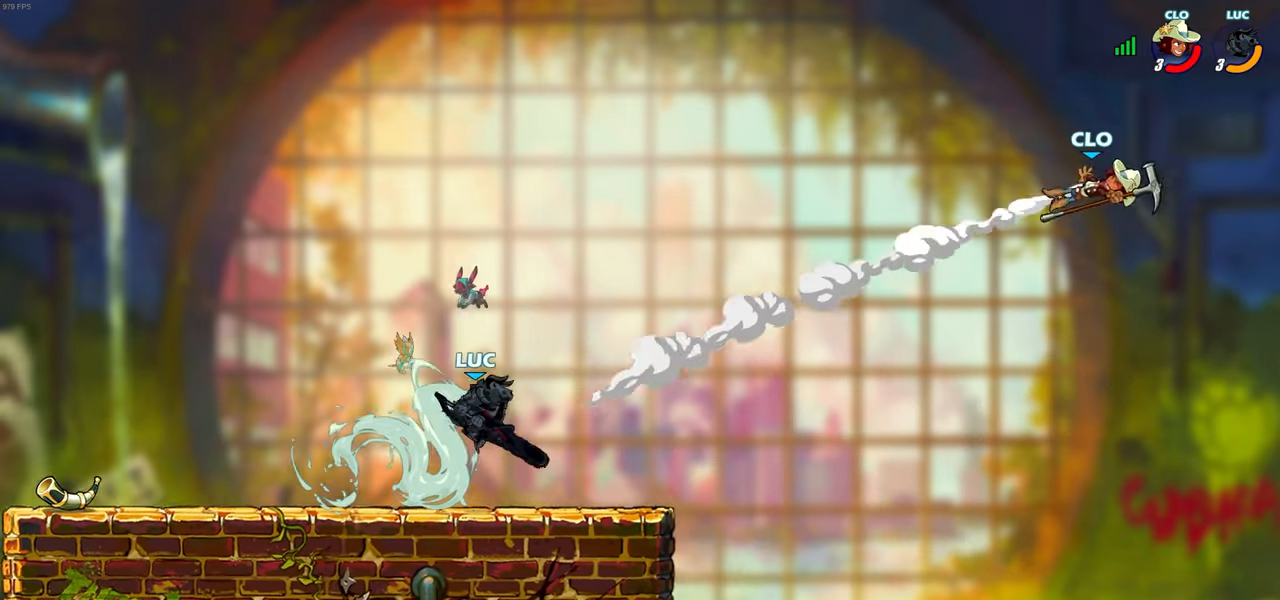
{"buttons": [], "left_stick": "center", "right_stick": "center", "events": [[33, "left_stick", "right"], [483, "left_stick", "center"]]}
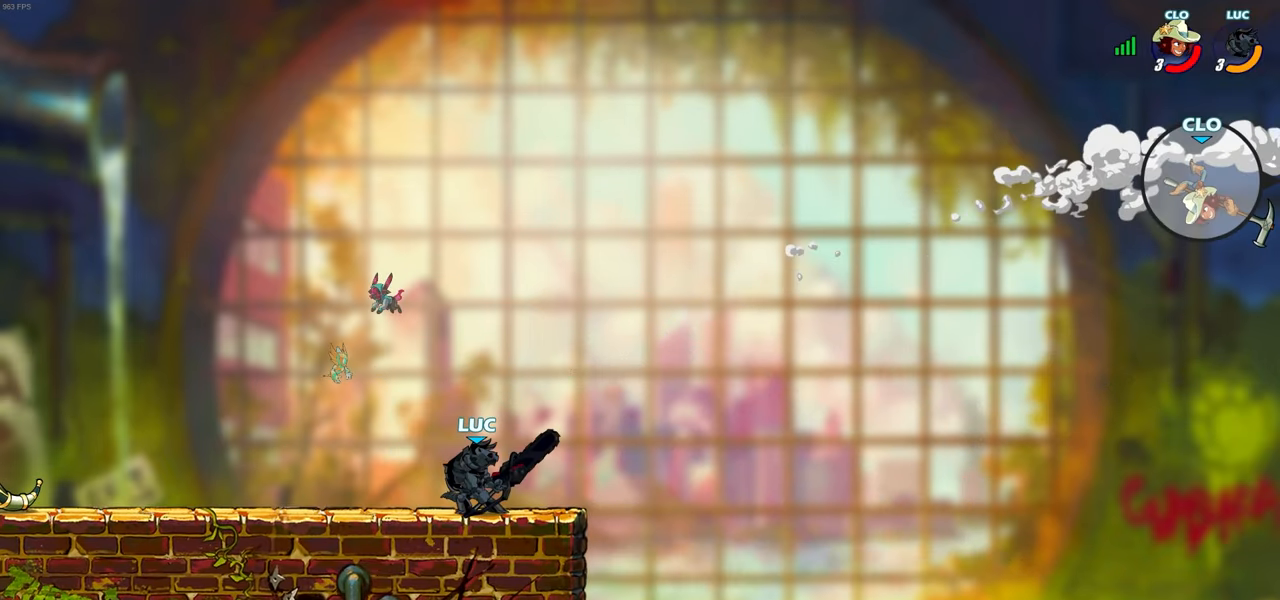
{"buttons": [], "left_stick": "center", "right_stick": "center", "events": []}
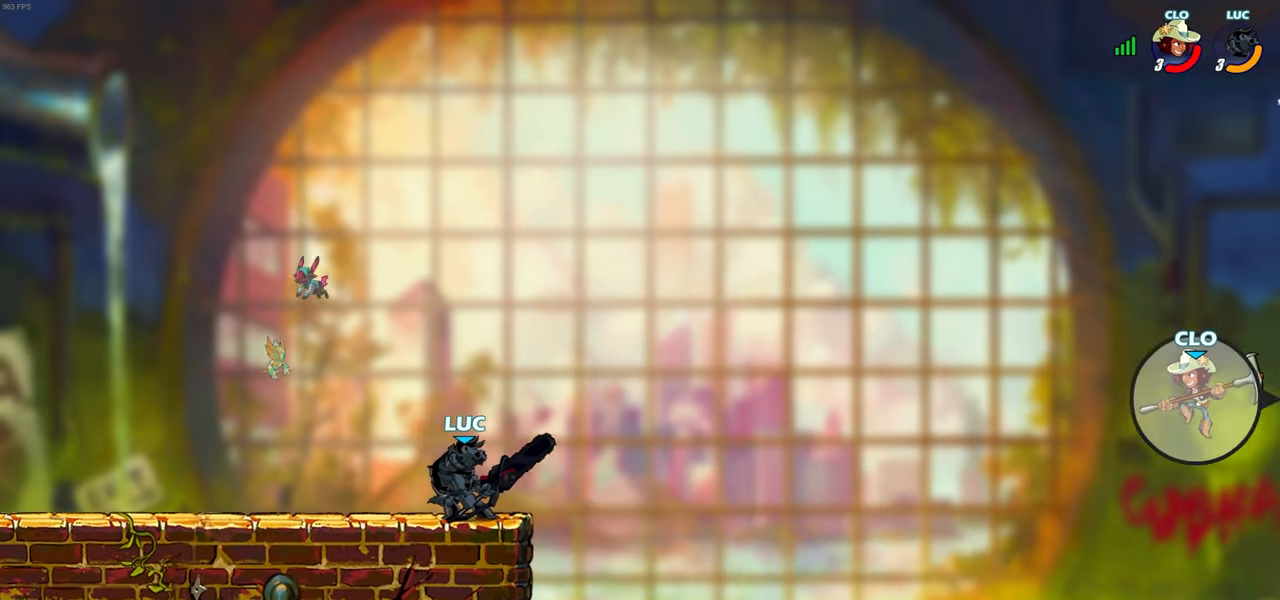
{"buttons": [], "left_stick": "center", "right_stick": "center", "events": []}
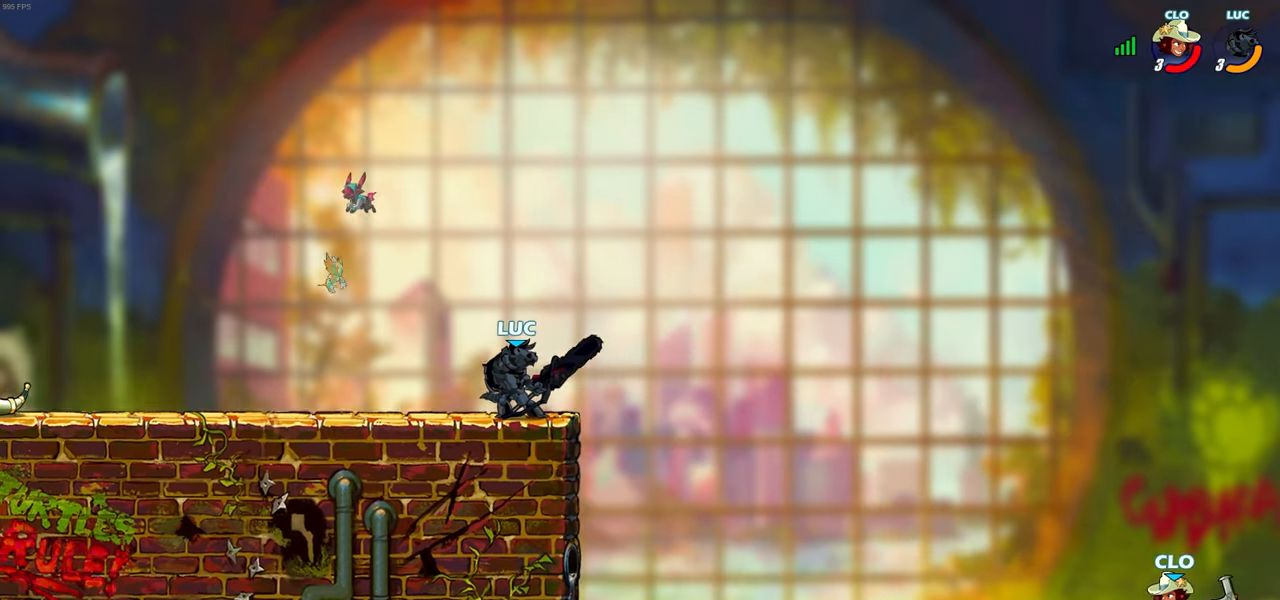
{"buttons": [], "left_stick": "down", "right_stick": "center", "events": [[483, "left_stick", "down"]]}
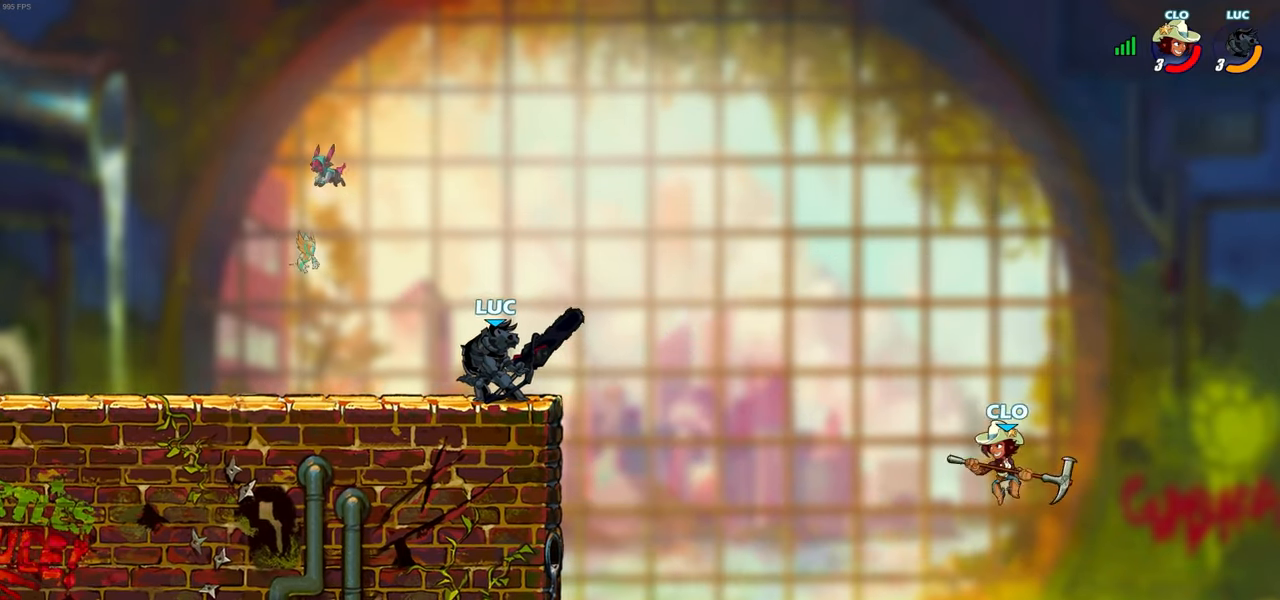
{"buttons": [], "left_stick": "down-left", "right_stick": "center", "events": [[17, "R2", "down"], [33, "CIRCLE", "down"], [167, "R2", "up"], [183, "left_stick", "down-left"], [467, "CIRCLE", "up"]]}
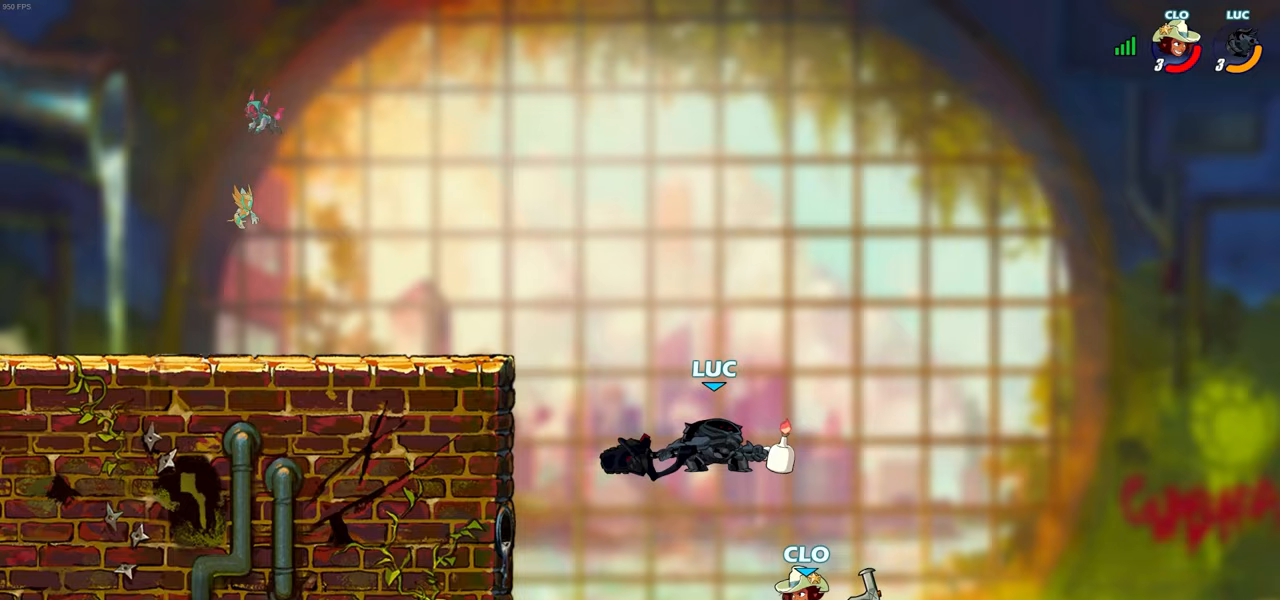
{"buttons": [], "left_stick": "center", "right_stick": "center", "events": [[83, "L3", "down"], [233, "L3", "up"], [417, "left_stick", "down-right"], [500, "left_stick", "center"]]}
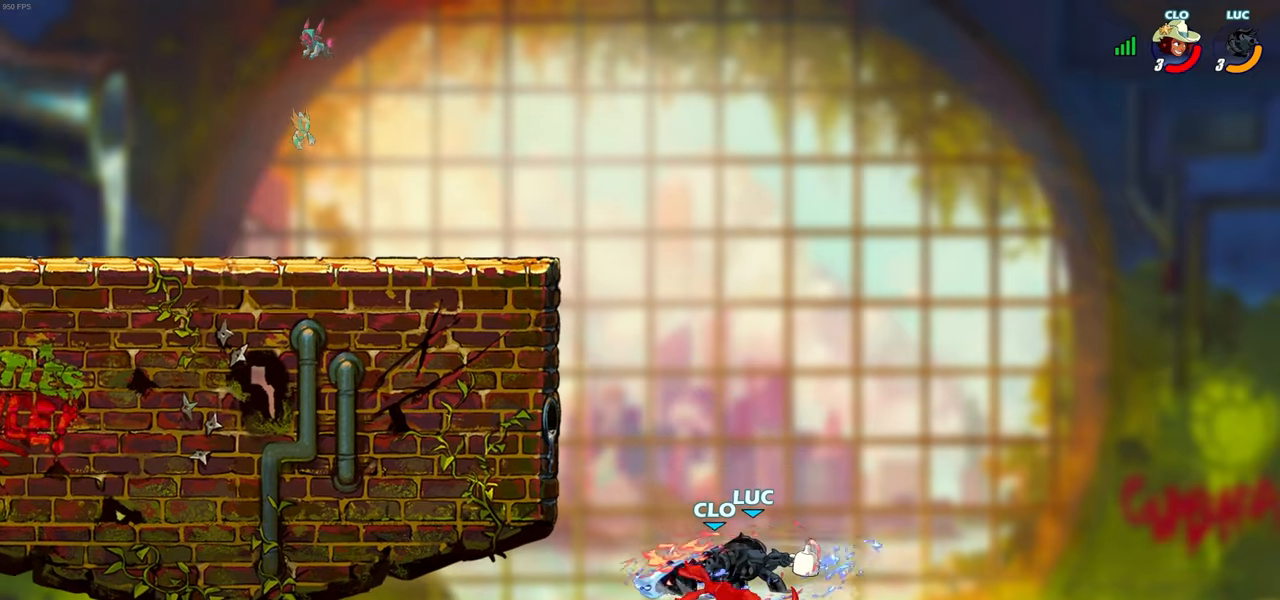
{"buttons": [], "left_stick": "up", "right_stick": "center", "events": [[433, "left_stick", "up"]]}
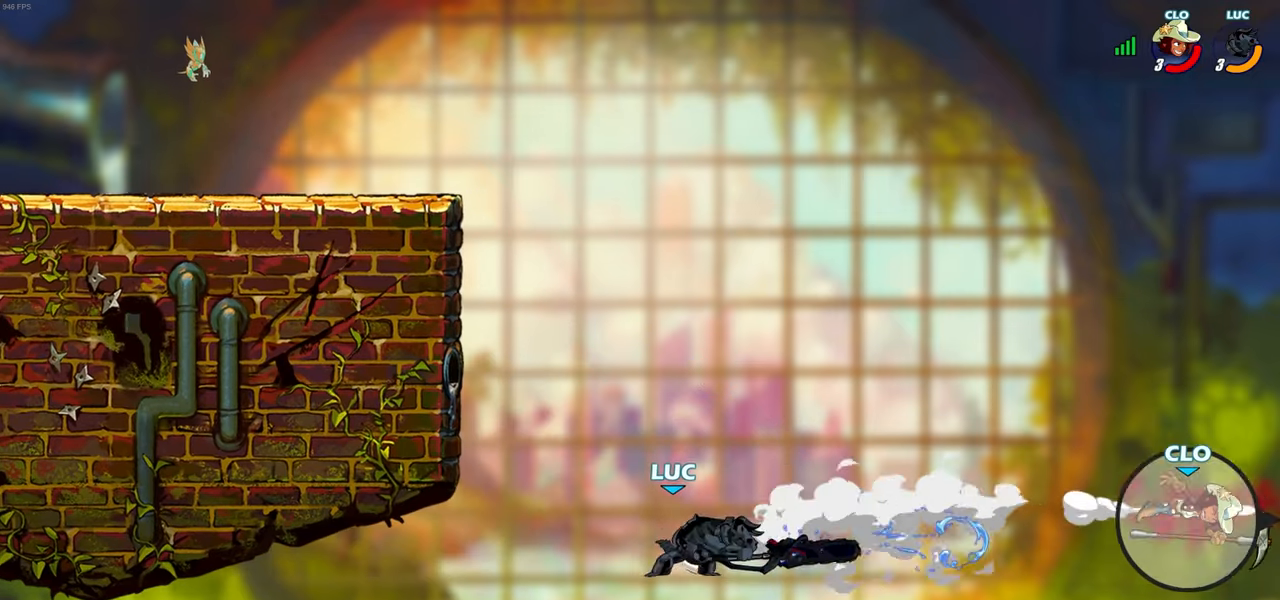
{"buttons": ["R2"], "left_stick": "up", "right_stick": "center", "events": [[117, "R2", "down"]]}
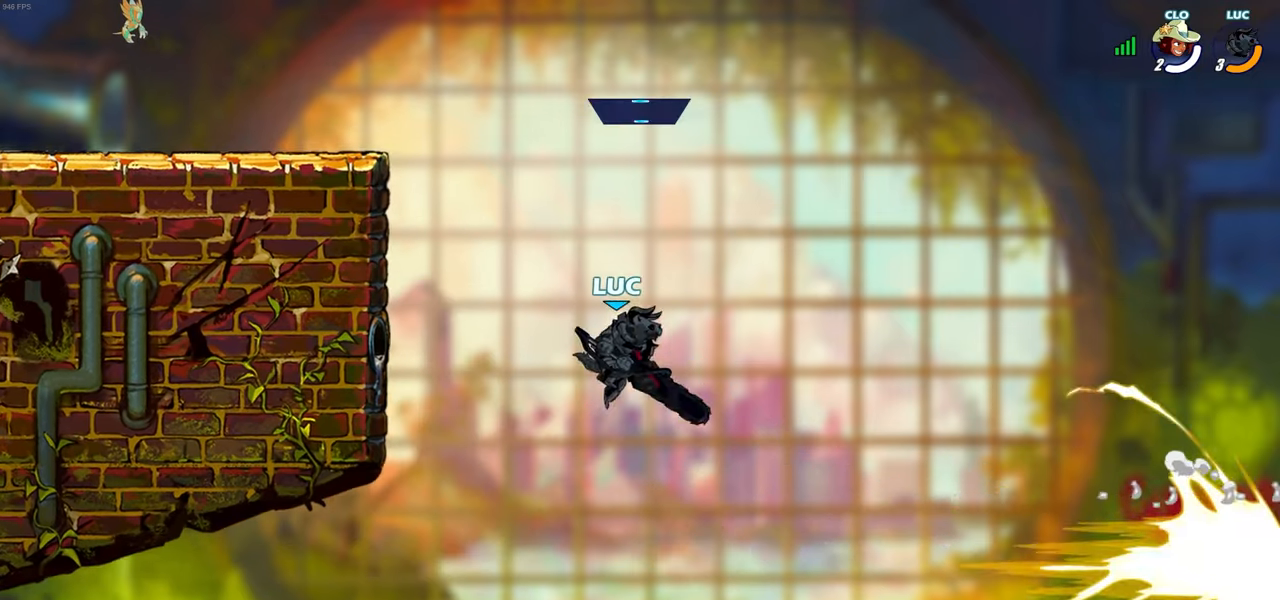
{"buttons": [], "left_stick": "left", "right_stick": "center", "events": [[17, "left_stick", "up-left"], [50, "R2", "up"], [117, "left_stick", "left"], [150, "CROSS", "down"], [233, "CIRCLE", "down"], [250, "CROSS", "up"], [400, "CIRCLE", "up"]]}
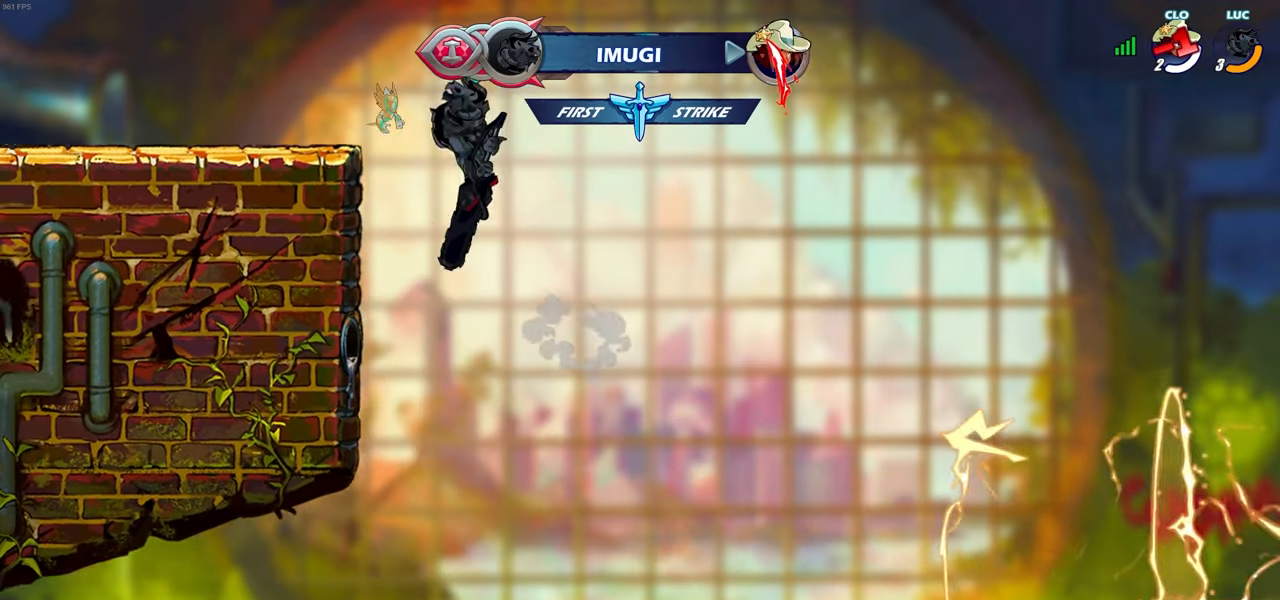
{"buttons": [], "left_stick": "left", "right_stick": "center", "events": []}
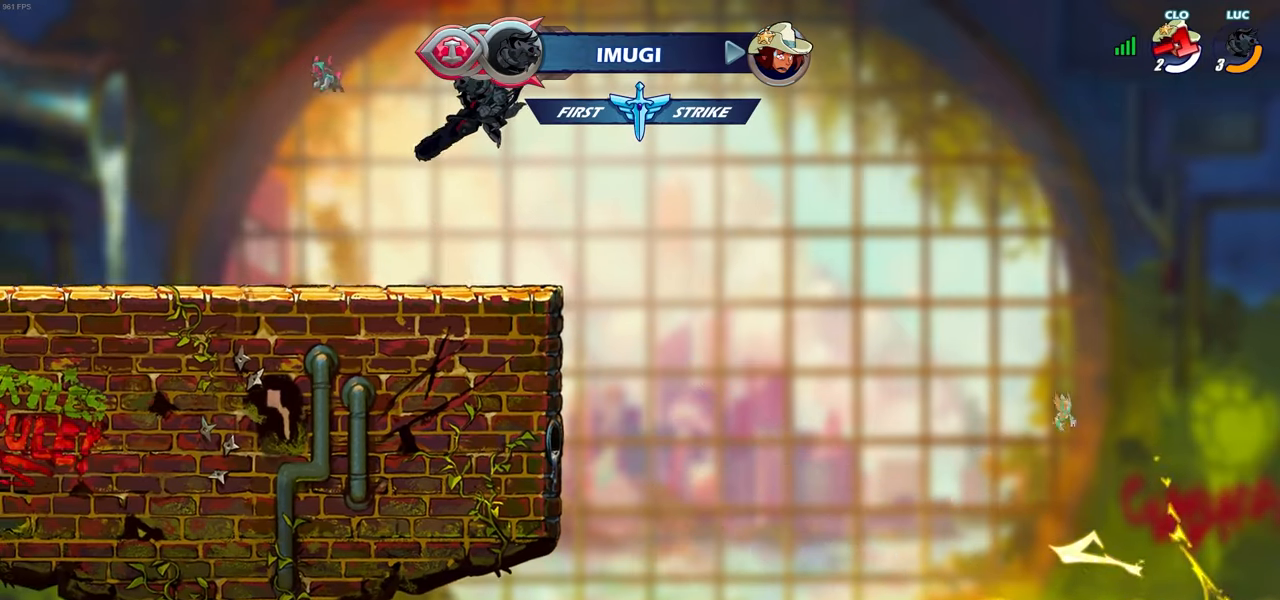
{"buttons": ["CROSS", "R2"], "left_stick": "up-left", "right_stick": "center", "events": [[133, "left_stick", "down-left"], [333, "left_stick", "left"], [433, "R2", "down"], [450, "left_stick", "up-left"], [467, "CROSS", "down"]]}
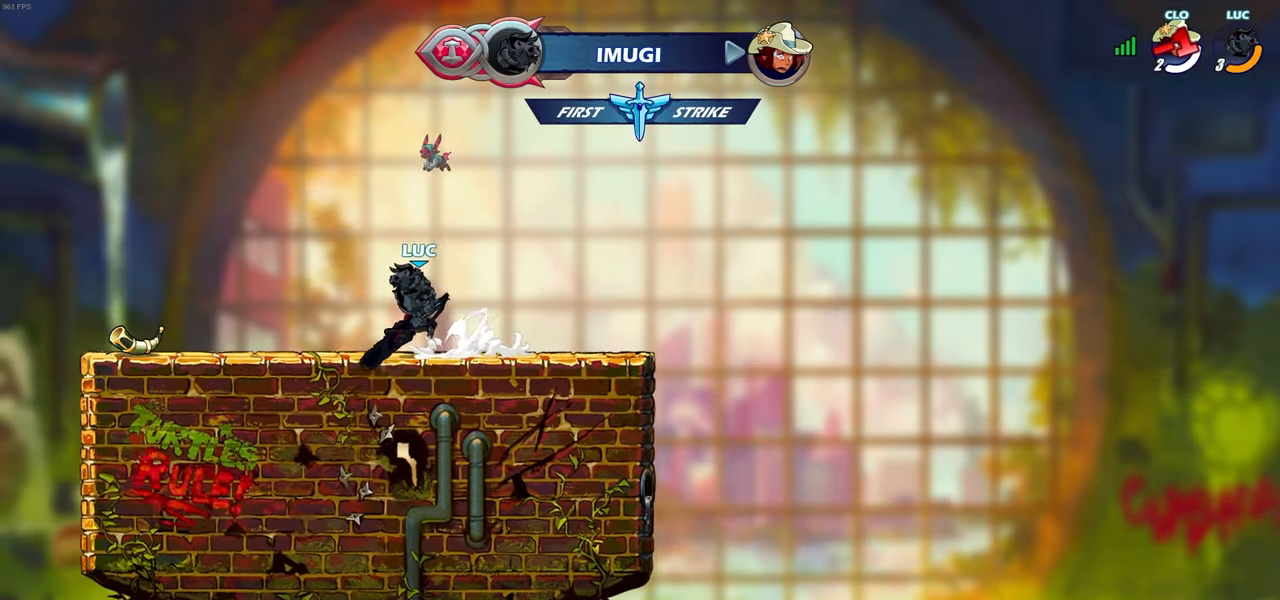
{"buttons": [], "left_stick": "right", "right_stick": "center", "events": [[67, "CROSS", "up"], [83, "R2", "up"], [250, "left_stick", "down-left"], [367, "left_stick", "down-right"], [433, "left_stick", "right"]]}
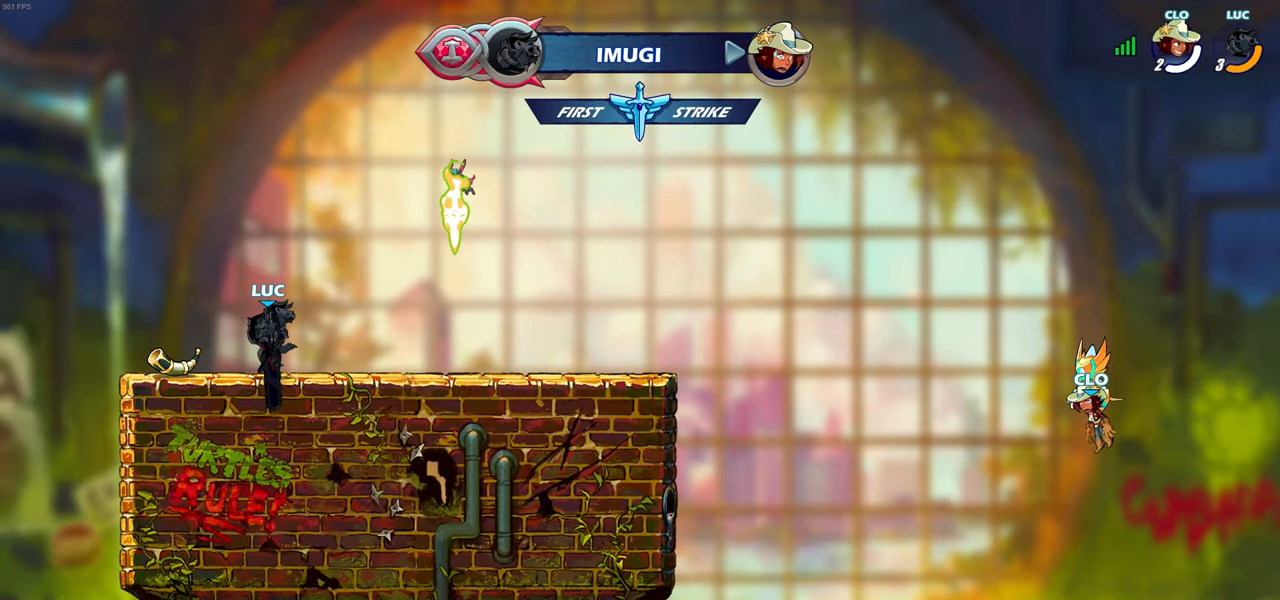
{"buttons": [], "left_stick": "down-right", "right_stick": "center", "events": [[17, "R2", "down"], [50, "CROSS", "down"], [167, "CROSS", "up"], [183, "R2", "up"], [217, "left_stick", "down-right"]]}
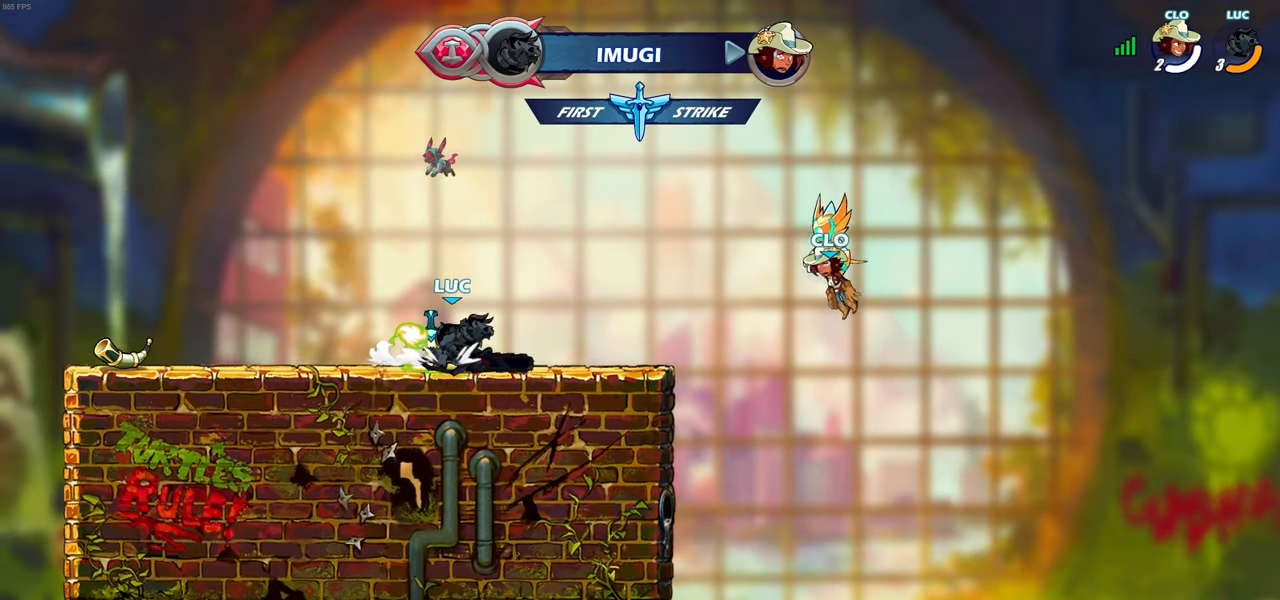
{"buttons": [], "left_stick": "center", "right_stick": "center", "events": [[33, "left_stick", "center"]]}
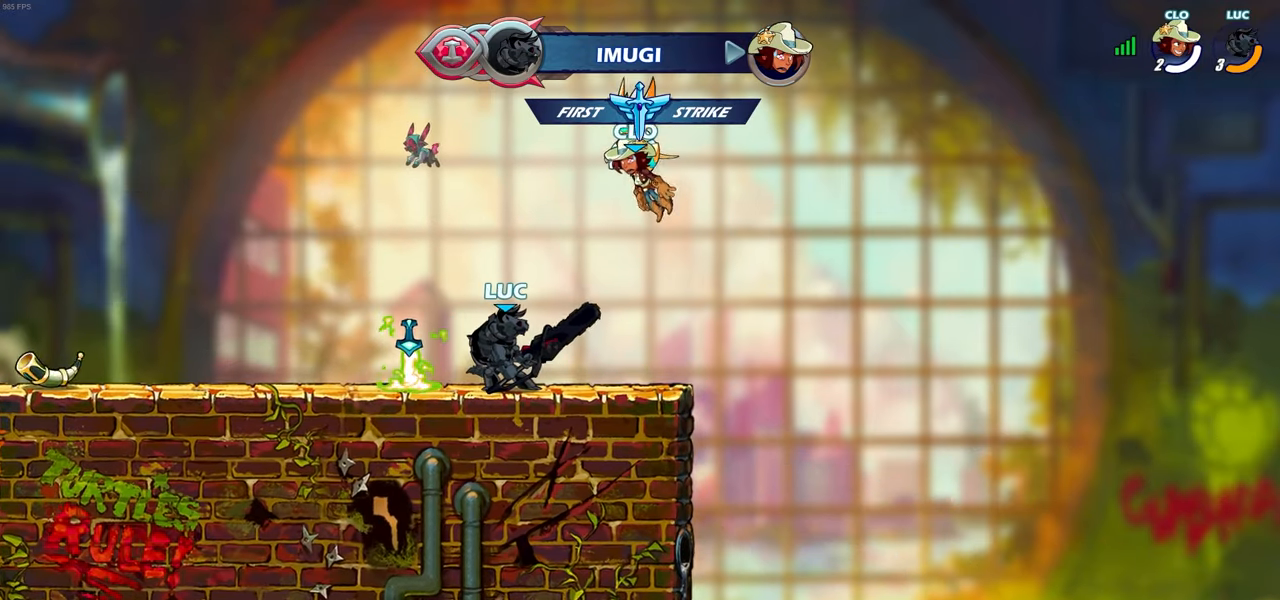
{"buttons": [], "left_stick": "right", "right_stick": "center", "events": [[300, "left_stick", "right"]]}
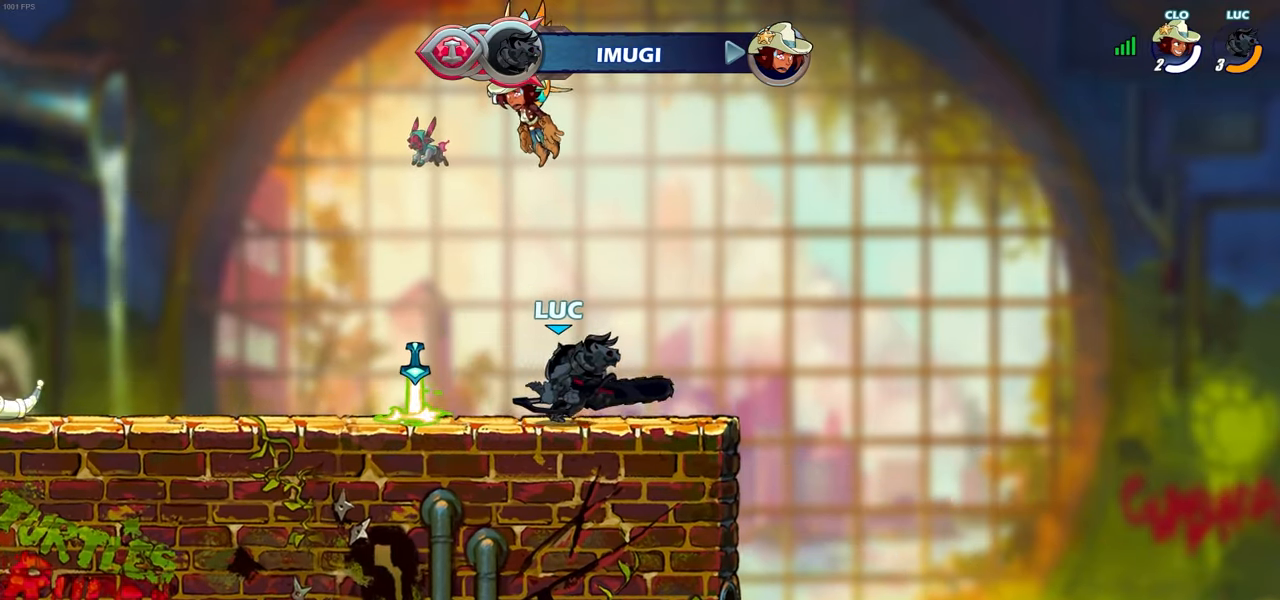
{"buttons": [], "left_stick": "down", "right_stick": "center", "events": [[50, "R2", "down"], [67, "CIRCLE", "down"], [67, "left_stick", "down"], [167, "R2", "up"], [317, "CIRCLE", "up"]]}
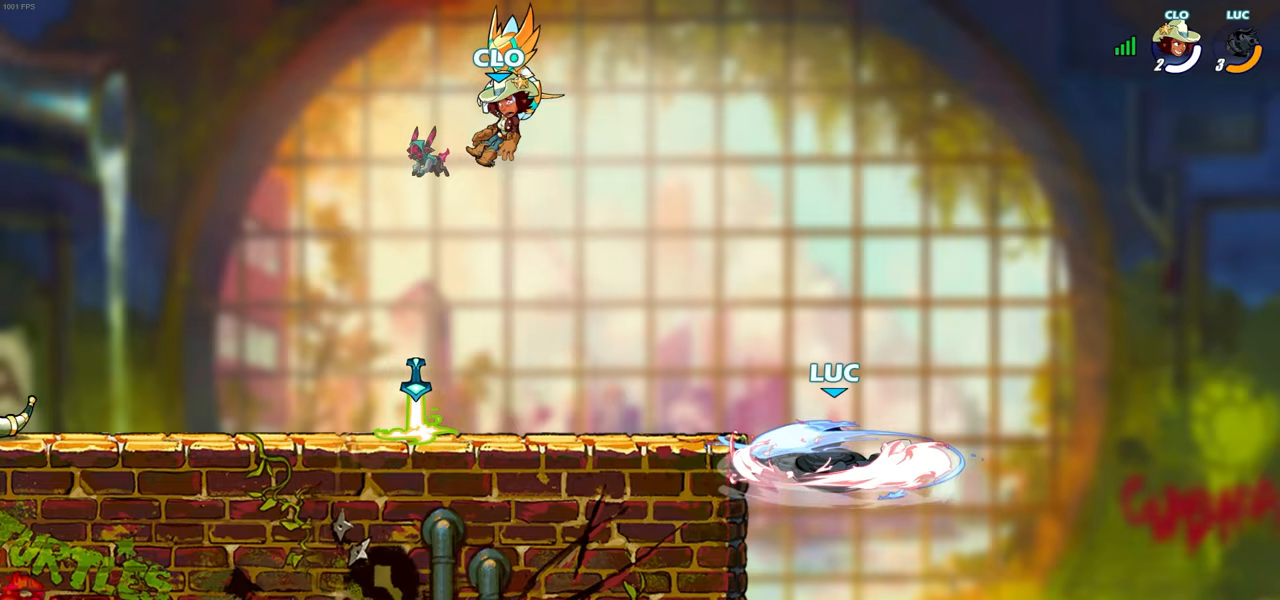
{"buttons": [], "left_stick": "center", "right_stick": "center", "events": [[217, "left_stick", "center"]]}
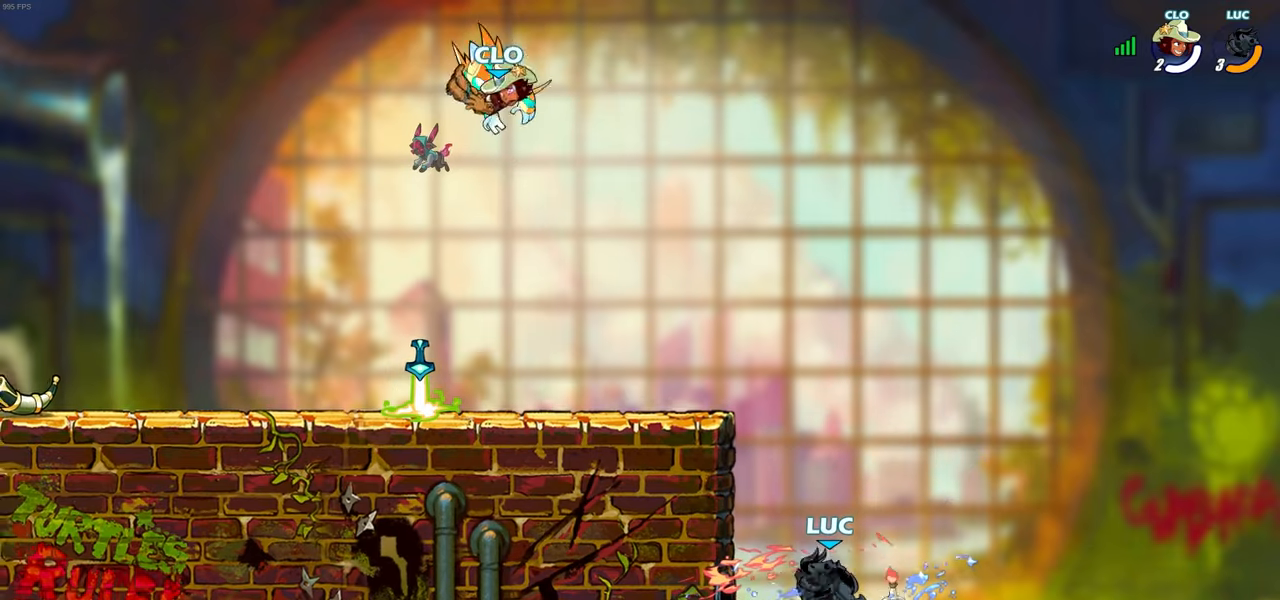
{"buttons": ["CROSS"], "left_stick": "left", "right_stick": "center", "events": [[133, "CROSS", "down"], [150, "left_stick", "up-left"], [267, "CROSS", "up"], [317, "left_stick", "center"], [417, "CROSS", "down"], [450, "left_stick", "left"]]}
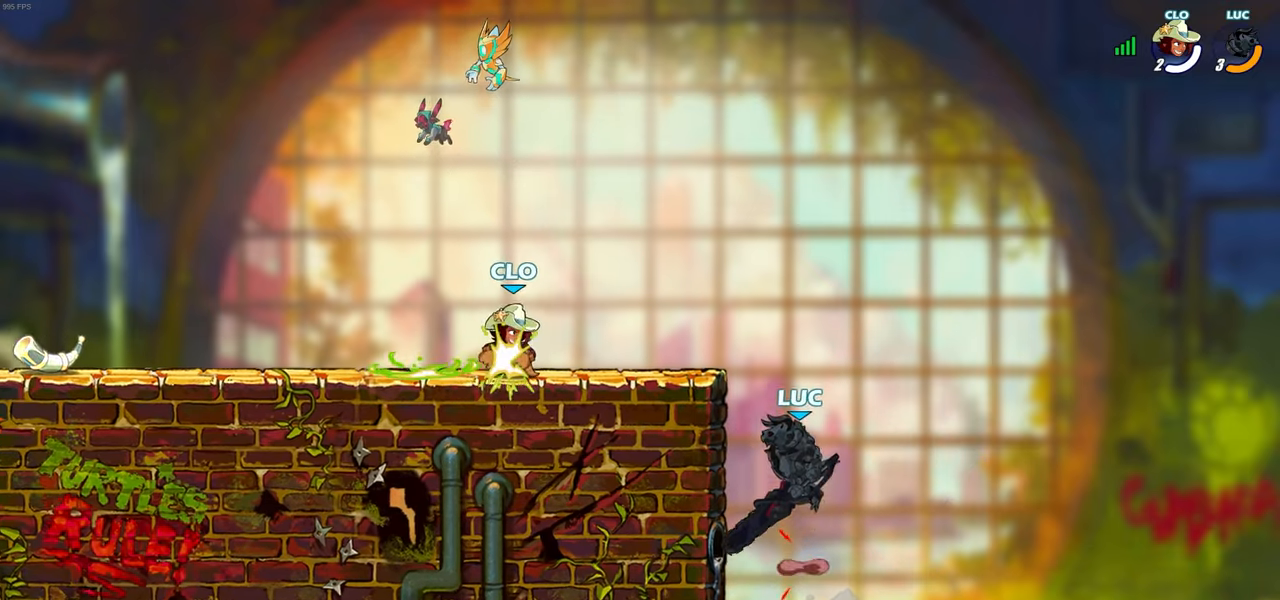
{"buttons": ["R2"], "left_stick": "left", "right_stick": "center", "events": [[233, "CROSS", "up"], [283, "R2", "down"], [333, "SQUARE", "down"], [383, "SQUARE", "up"]]}
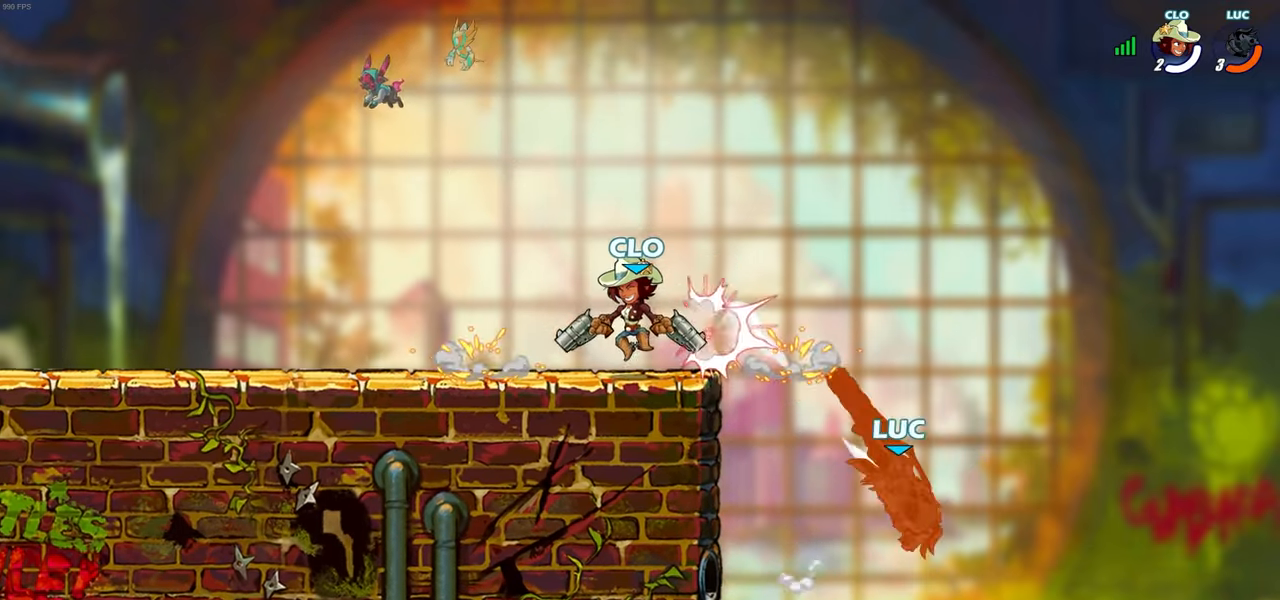
{"buttons": [], "left_stick": "left", "right_stick": "center", "events": [[133, "R2", "up"]]}
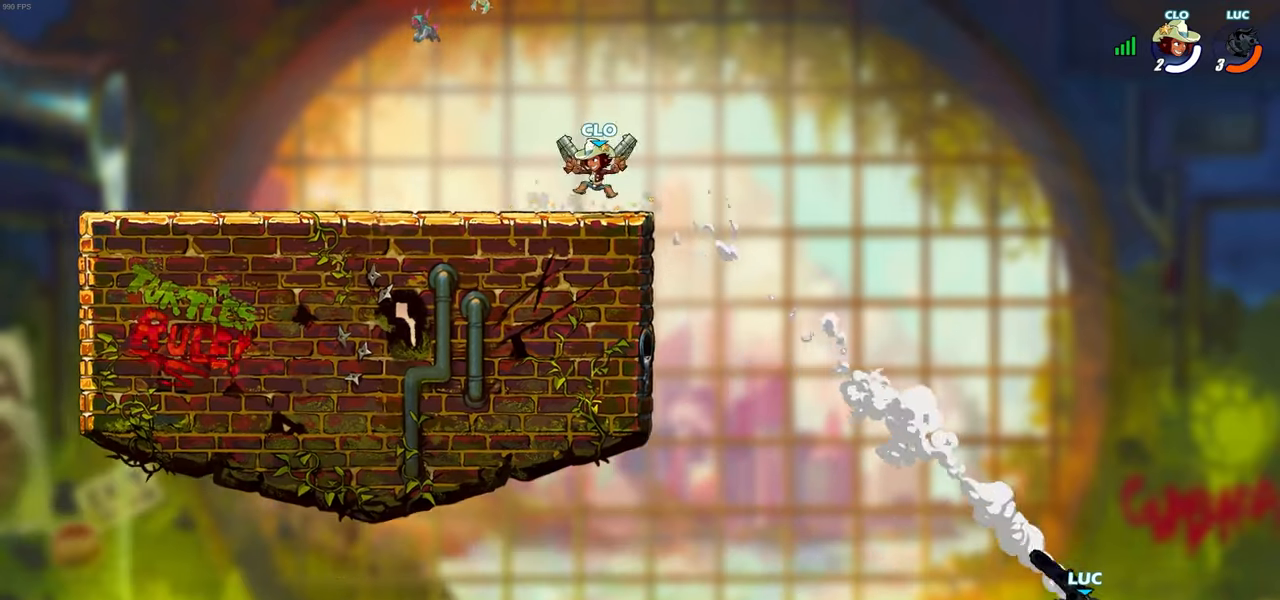
{"buttons": [], "left_stick": "left", "right_stick": "center", "events": [[183, "CROSS", "down"], [333, "CROSS", "up"]]}
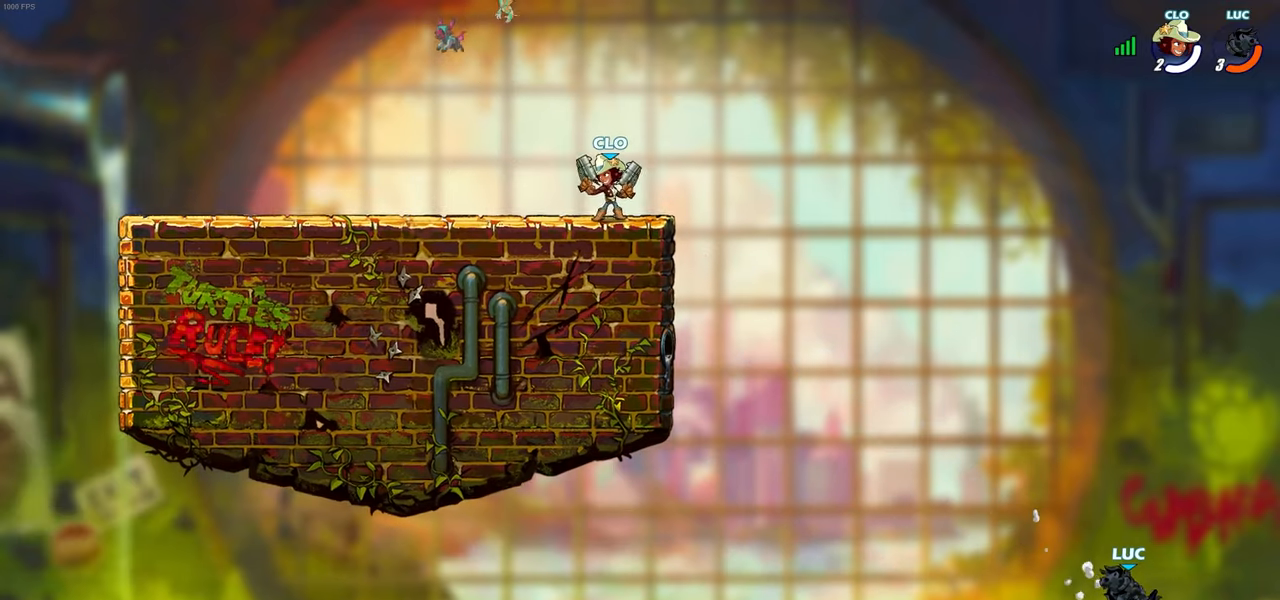
{"buttons": [], "left_stick": "left", "right_stick": "center", "events": [[17, "CIRCLE", "down"], [150, "CIRCLE", "up"]]}
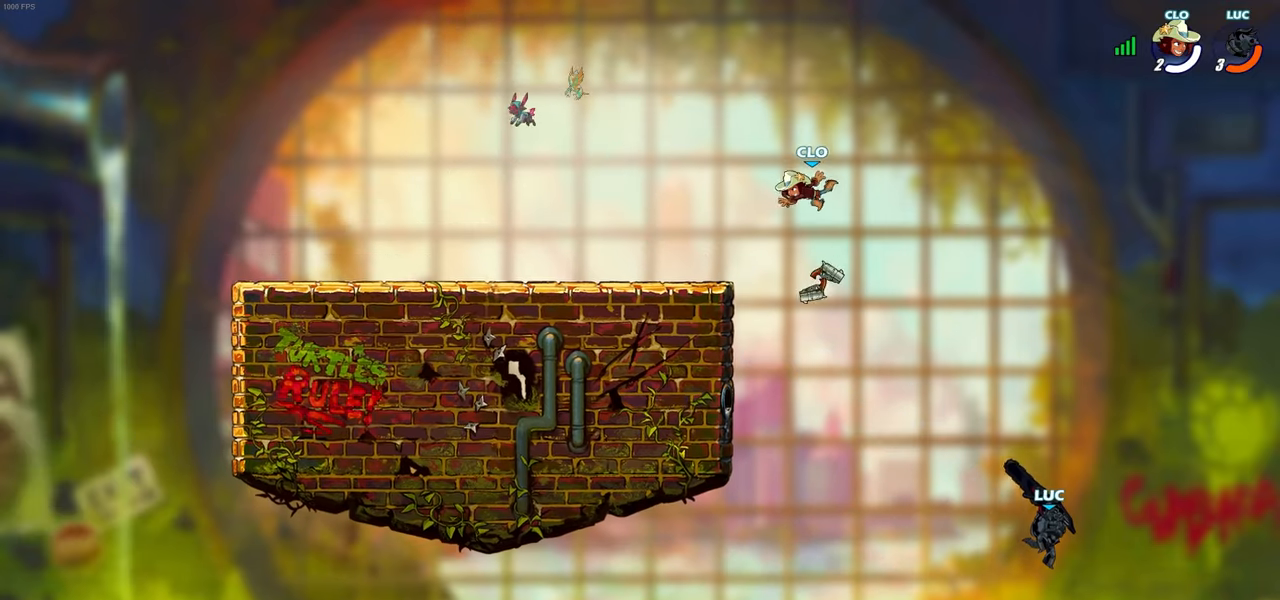
{"buttons": ["CROSS"], "left_stick": "up-left", "right_stick": "center", "events": [[17, "left_stick", "right"], [350, "CROSS", "down"], [350, "left_stick", "up-left"]]}
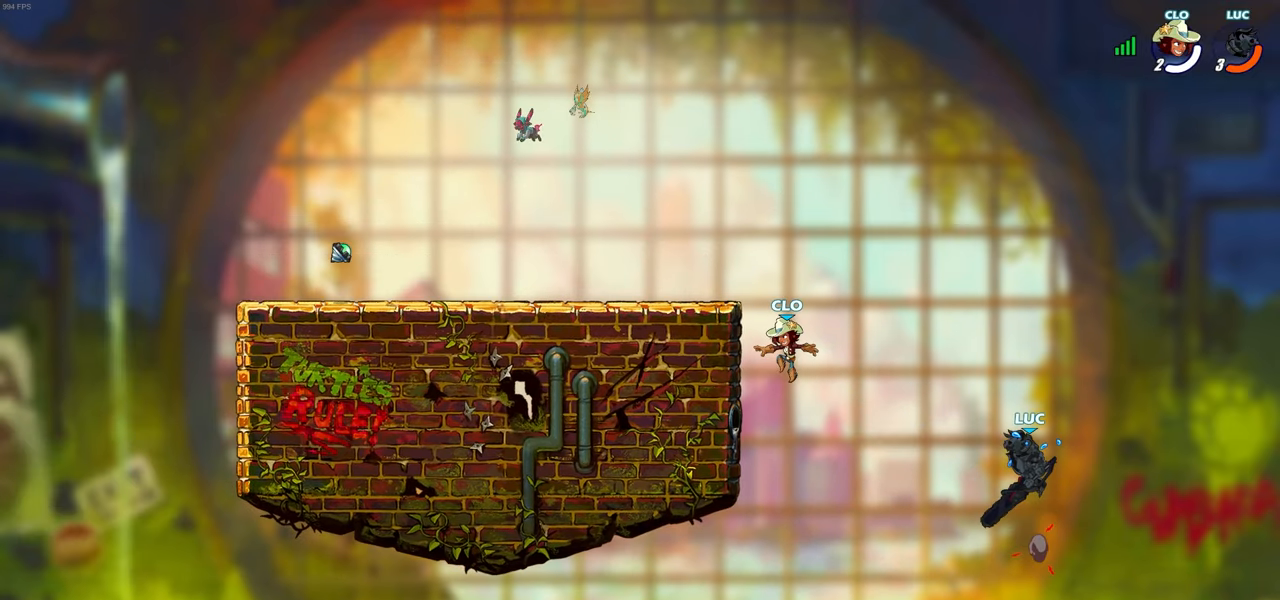
{"buttons": [], "left_stick": "up-left", "right_stick": "center", "events": [[400, "CROSS", "up"]]}
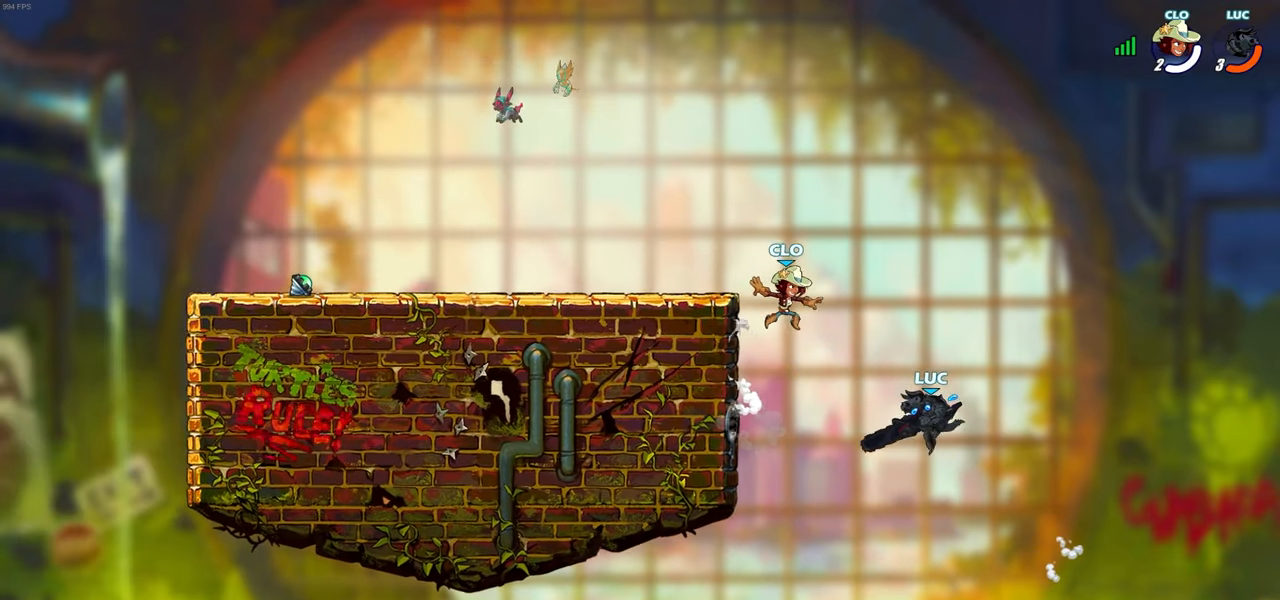
{"buttons": ["R2"], "left_stick": "up-left", "right_stick": "center", "events": [[350, "R2", "down"]]}
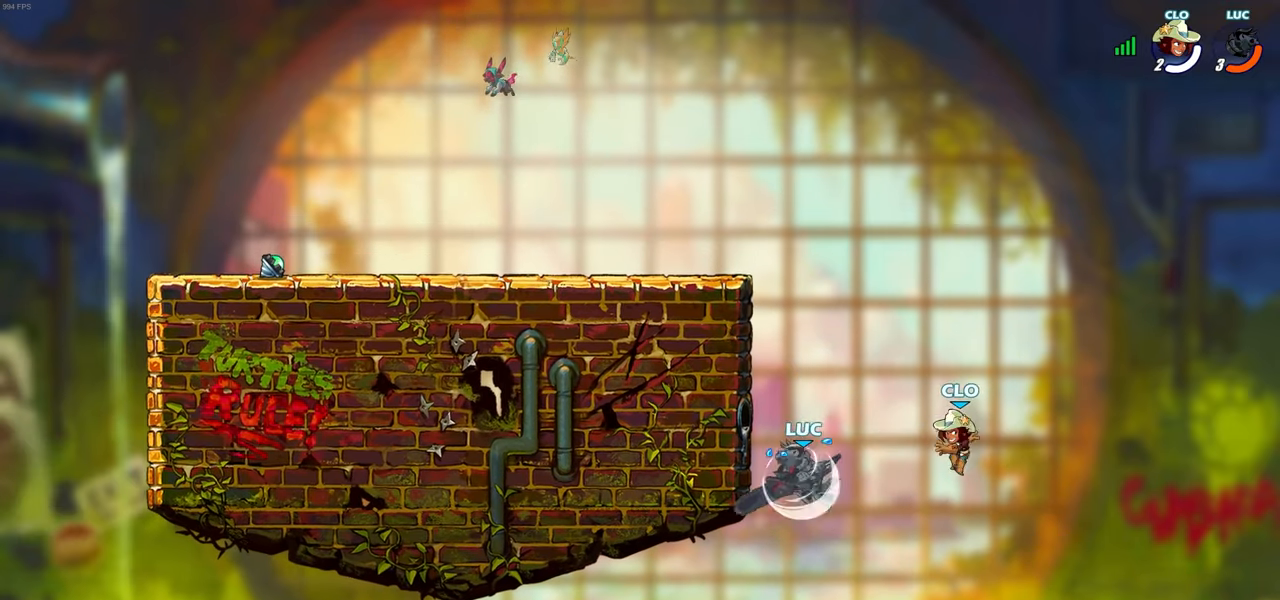
{"buttons": [], "left_stick": "up-left", "right_stick": "center", "events": [[133, "R2", "up"], [167, "left_stick", "up-right"], [217, "CROSS", "down"], [233, "SQUARE", "down"], [267, "CROSS", "up"], [267, "left_stick", "up-left"], [267, "right_stick", "down-left"], [333, "SQUARE", "up"], [350, "right_stick", "center"]]}
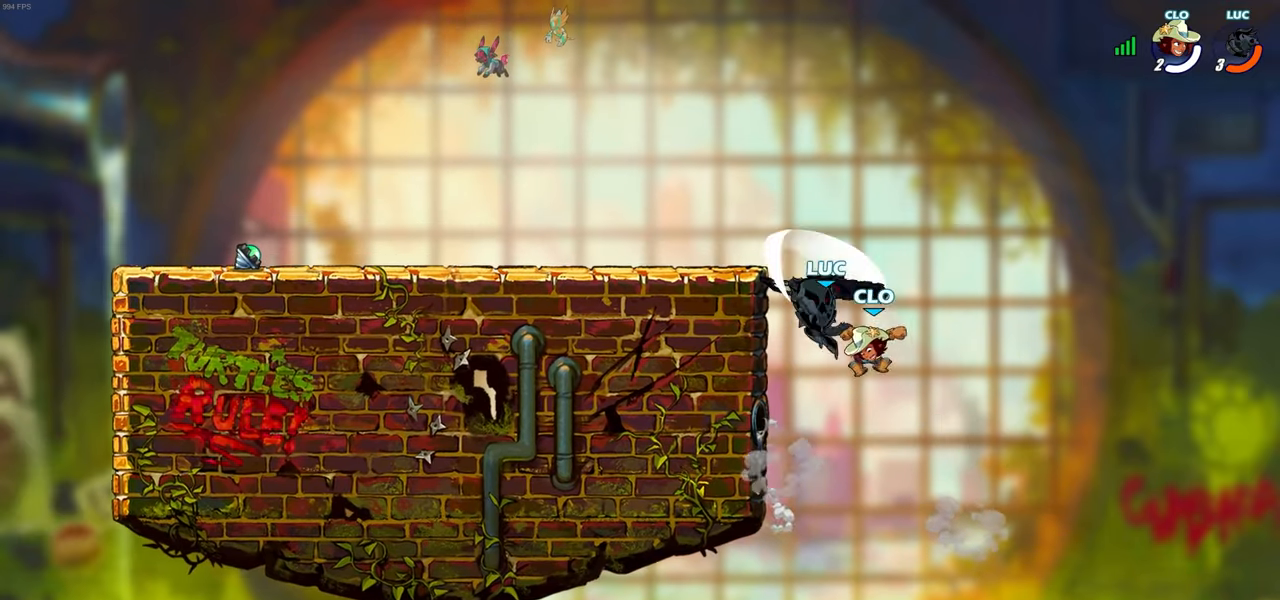
{"buttons": [], "left_stick": "up-left", "right_stick": "center", "events": [[417, "left_stick", "up-right"], [467, "left_stick", "up-left"]]}
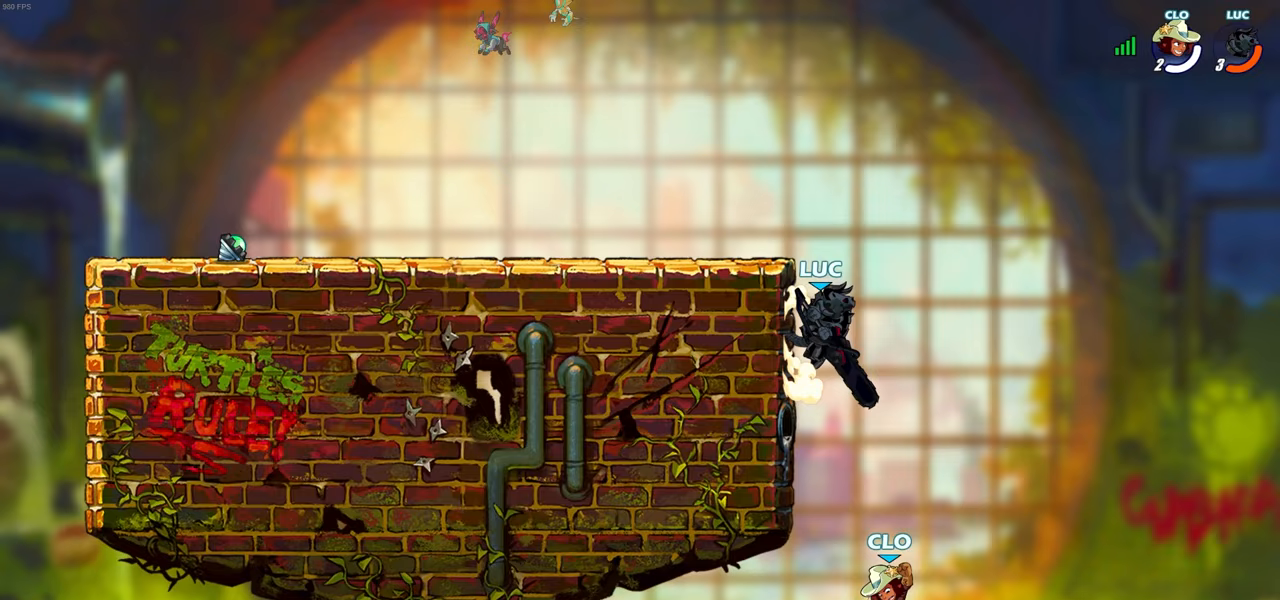
{"buttons": [], "left_stick": "up-right", "right_stick": "center", "events": [[233, "CROSS", "down"], [383, "left_stick", "up-right"], [400, "CROSS", "up"]]}
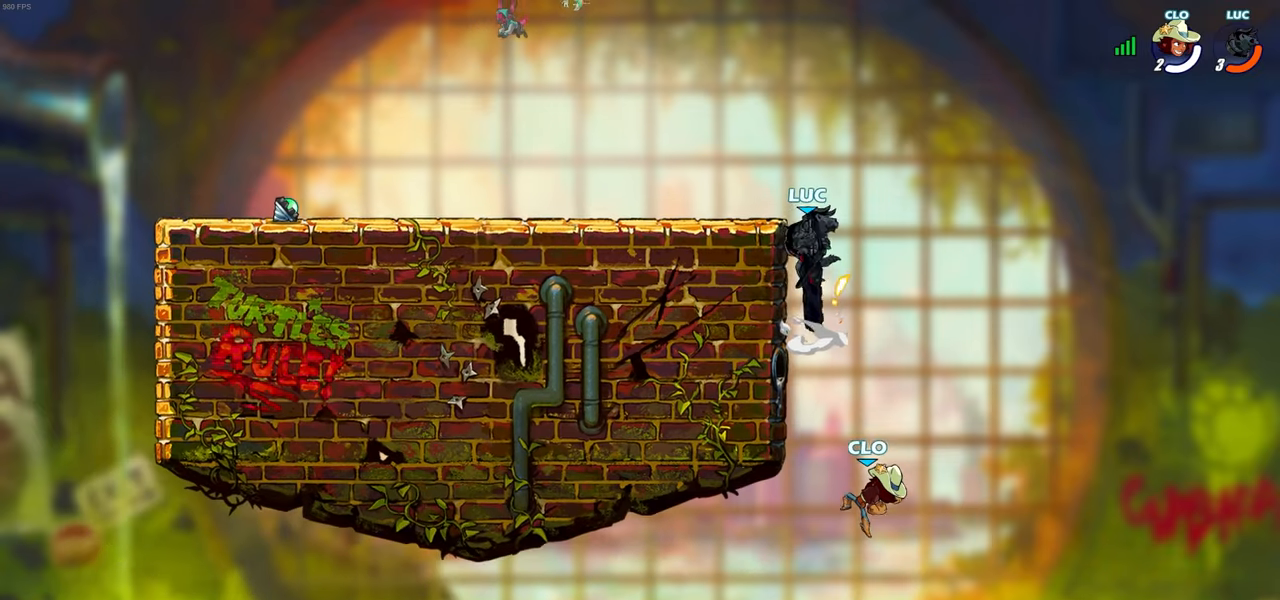
{"buttons": ["CIRCLE"], "left_stick": "down-left", "right_stick": "center", "events": [[100, "CROSS", "down"], [167, "left_stick", "up-left"], [217, "left_stick", "down-left"], [233, "CIRCLE", "down"], [233, "CROSS", "up"]]}